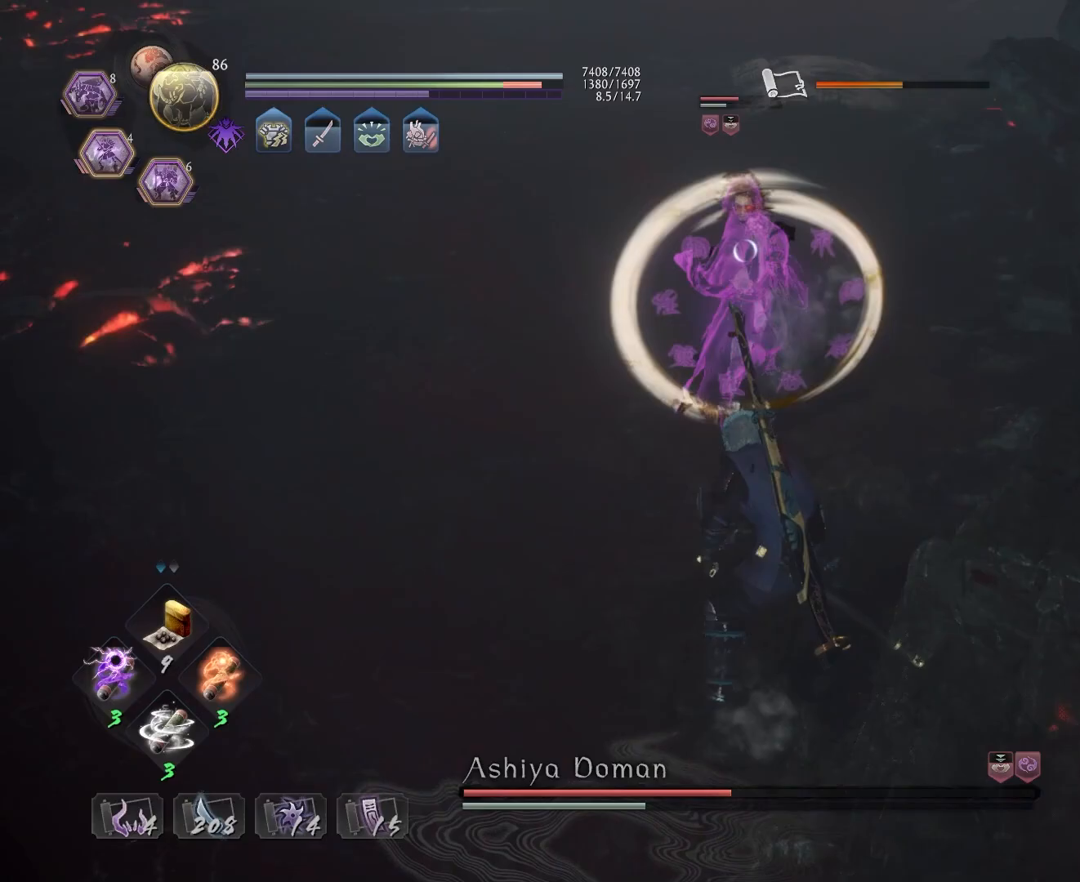
Gameplay with a controller (PlayStation layout); each line is a JSON object with the inputs held at the frame after it. "events" lists button and stick changes between this image and that frame as [ms after this image, input, new state], when the widget could be followed in between.
{"buttons": ["SQUARE", "L1"], "left_stick": "center", "right_stick": "center", "events": [[67, "SQUARE", "up"], [133, "SQUARE", "down"], [250, "SQUARE", "up"], [300, "SQUARE", "down"], [400, "SQUARE", "up"], [467, "SQUARE", "down"]]}
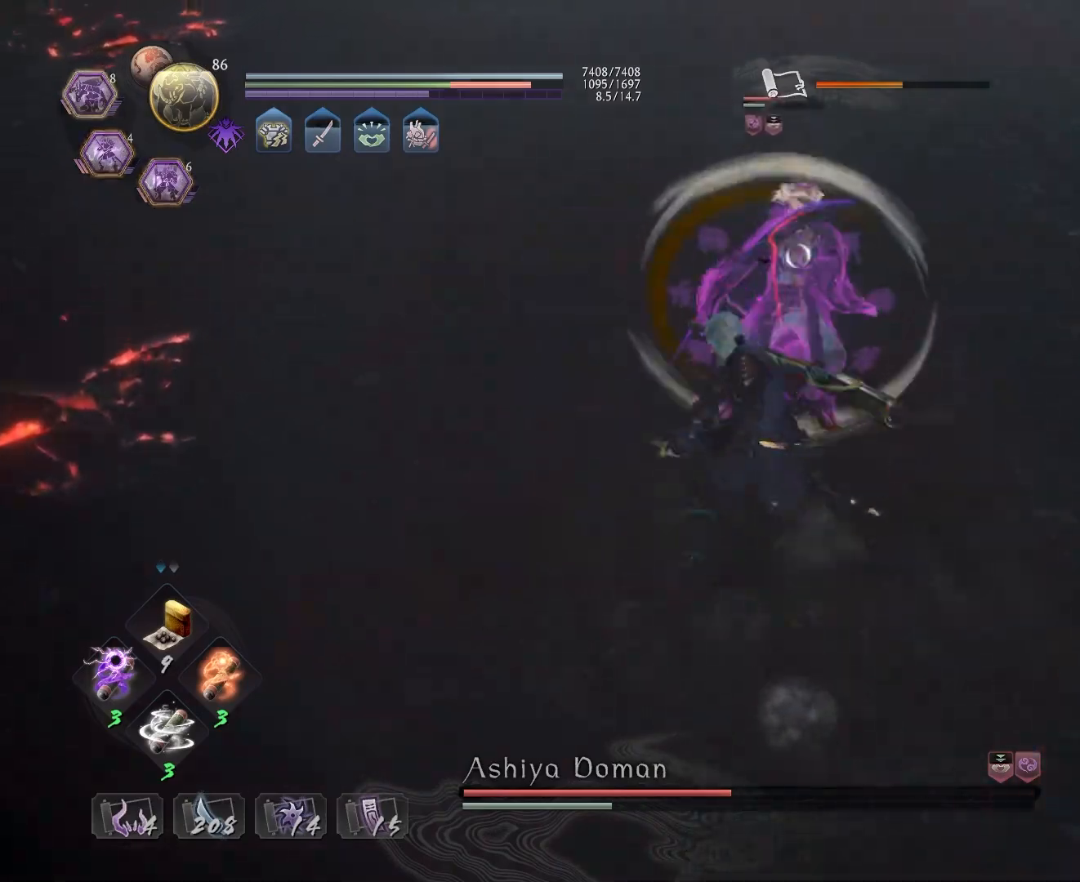
{"buttons": [], "left_stick": "center", "right_stick": "center", "events": [[17, "L1", "up"], [50, "SQUARE", "up"]]}
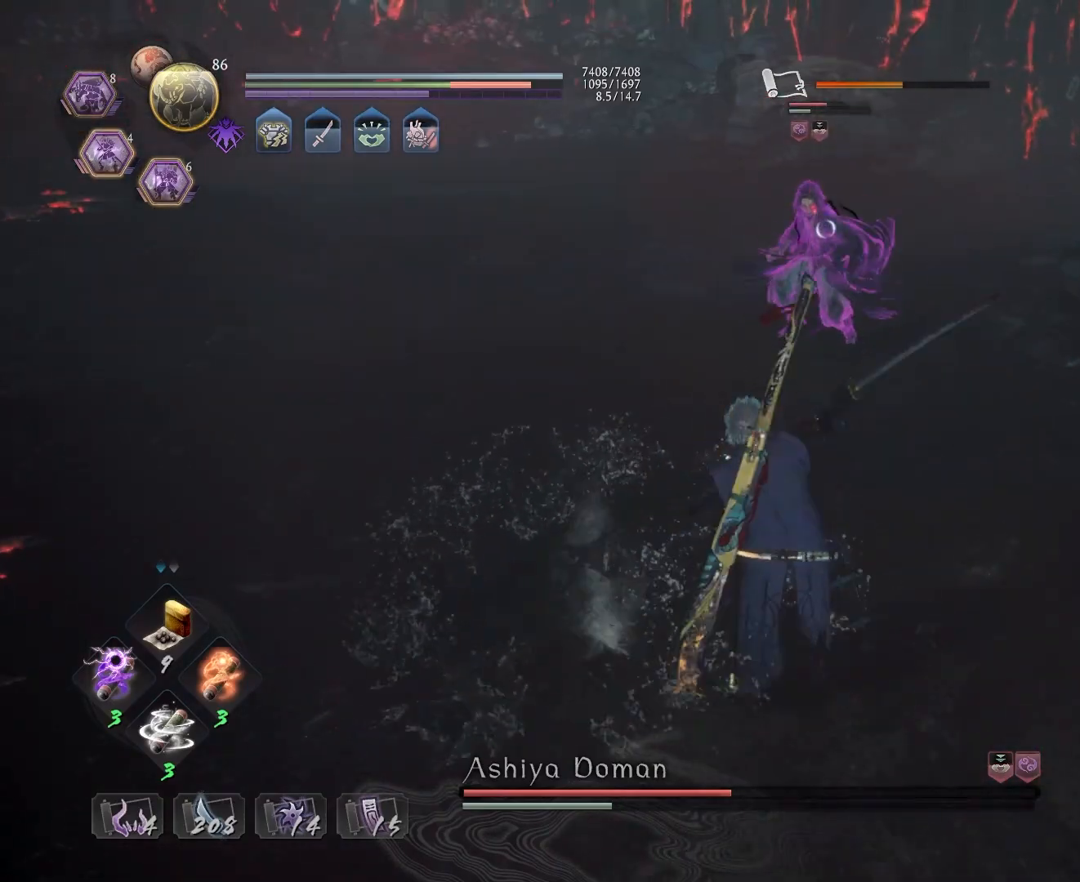
{"buttons": ["CROSS", "R2"], "left_stick": "center", "right_stick": "center", "events": [[133, "R2", "down"], [150, "CROSS", "down"]]}
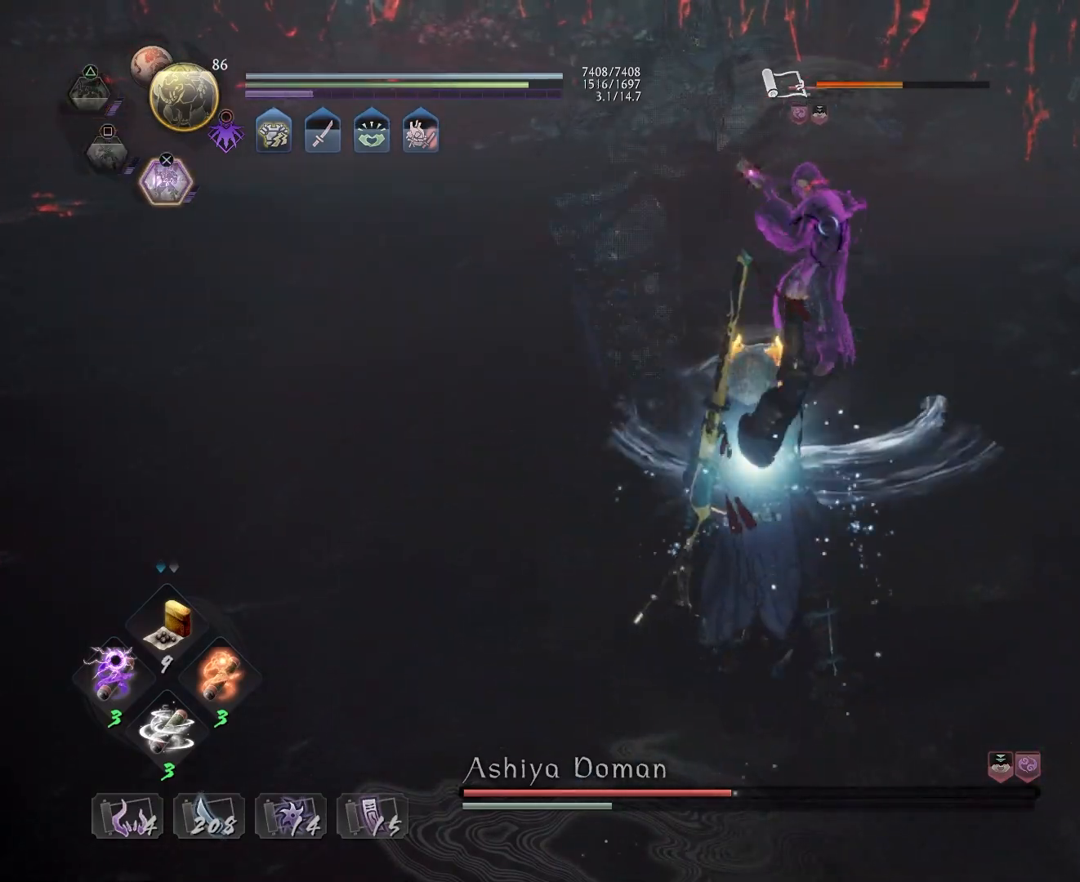
{"buttons": ["SQUARE", "L1", "R1"], "left_stick": "center", "right_stick": "center", "events": [[167, "CROSS", "up"], [200, "R2", "up"], [233, "R1", "down"], [267, "SQUARE", "down"], [467, "L1", "down"]]}
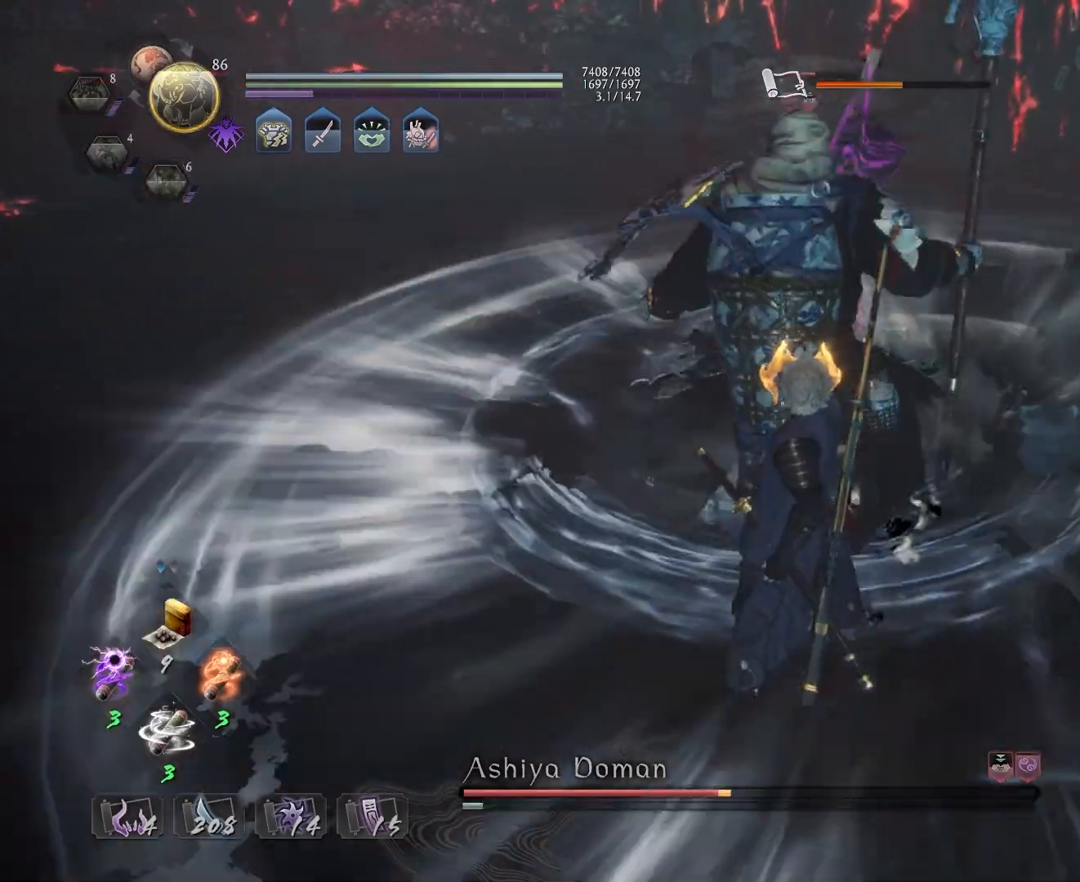
{"buttons": ["CROSS", "L1"], "left_stick": "up", "right_stick": "center", "events": [[17, "R1", "up"], [17, "SQUARE", "up"], [167, "left_stick", "up"], [433, "CROSS", "down"]]}
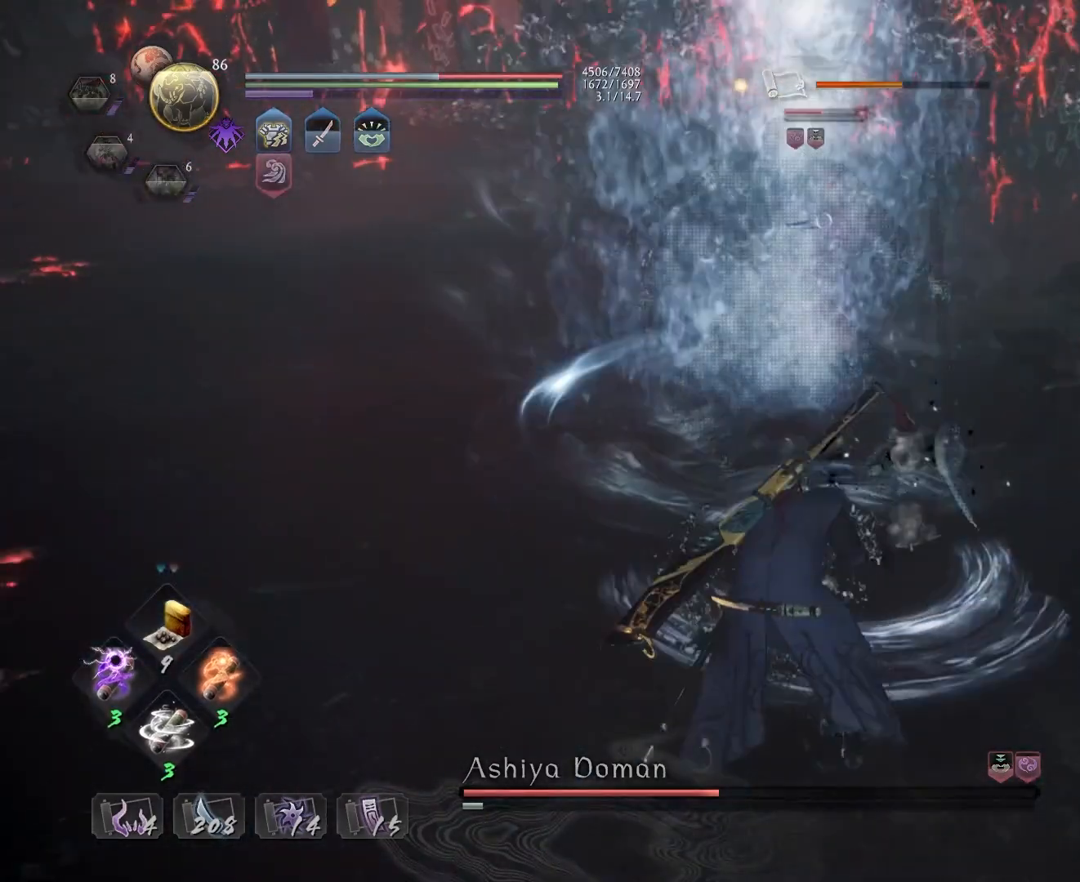
{"buttons": ["L1"], "left_stick": "up", "right_stick": "center", "events": [[50, "CROSS", "up"], [350, "CROSS", "down"], [450, "CROSS", "up"]]}
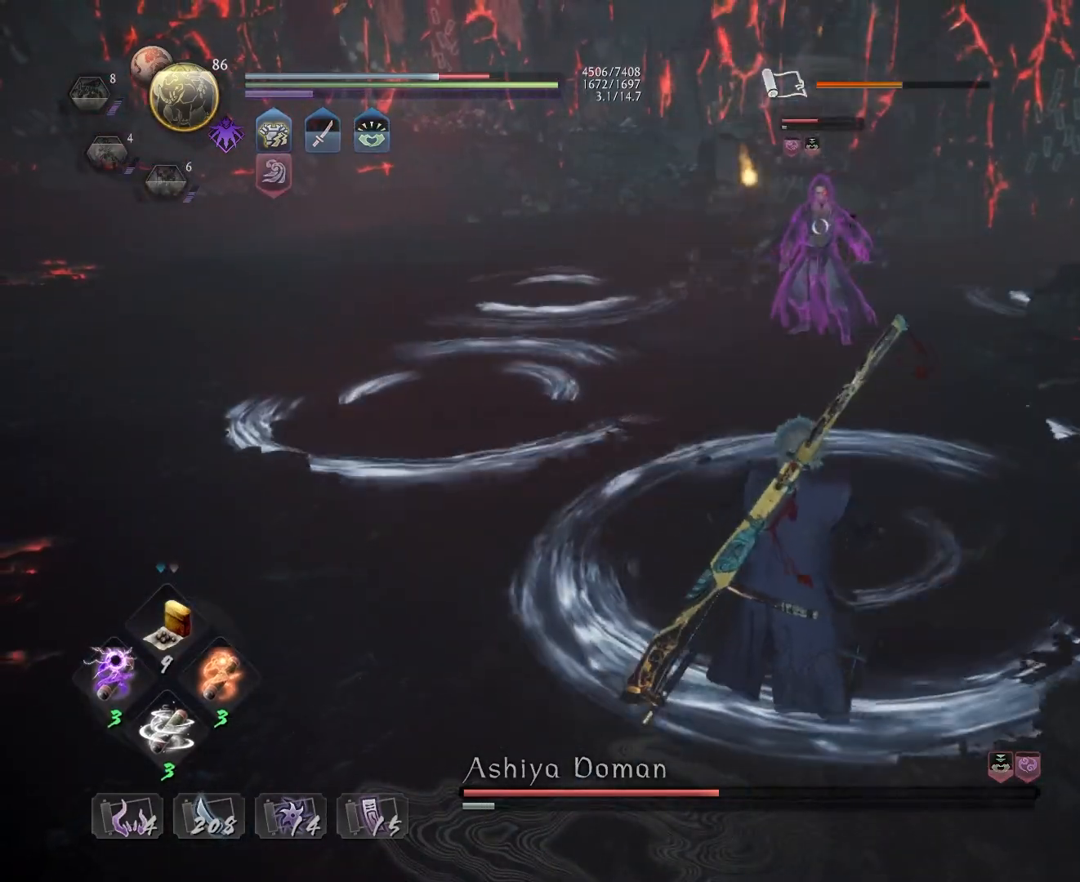
{"buttons": ["L1"], "left_stick": "up", "right_stick": "center", "events": [[233, "CROSS", "down"], [350, "CROSS", "up"]]}
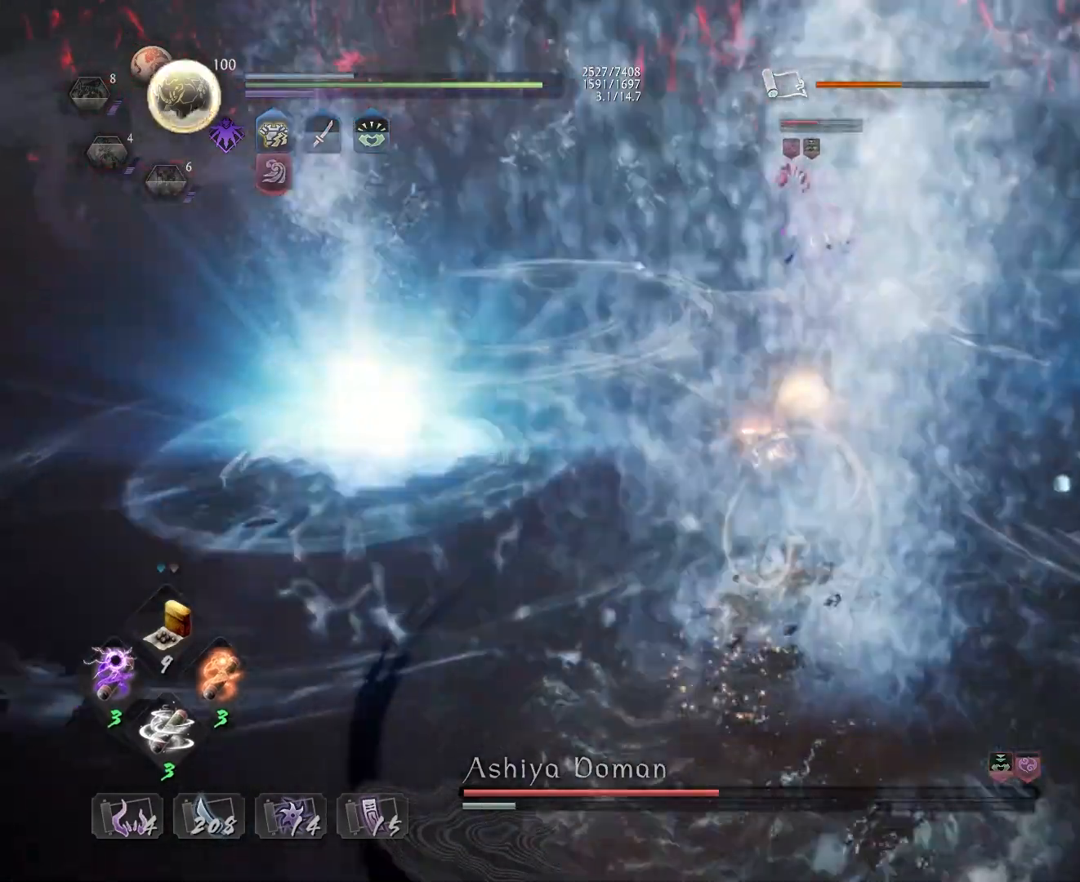
{"buttons": ["SQUARE"], "left_stick": "center", "right_stick": "center", "events": [[167, "CROSS", "down"], [267, "CROSS", "up"], [300, "L1", "up"], [300, "left_stick", "center"], [350, "SQUARE", "down"], [417, "SQUARE", "up"], [500, "SQUARE", "down"]]}
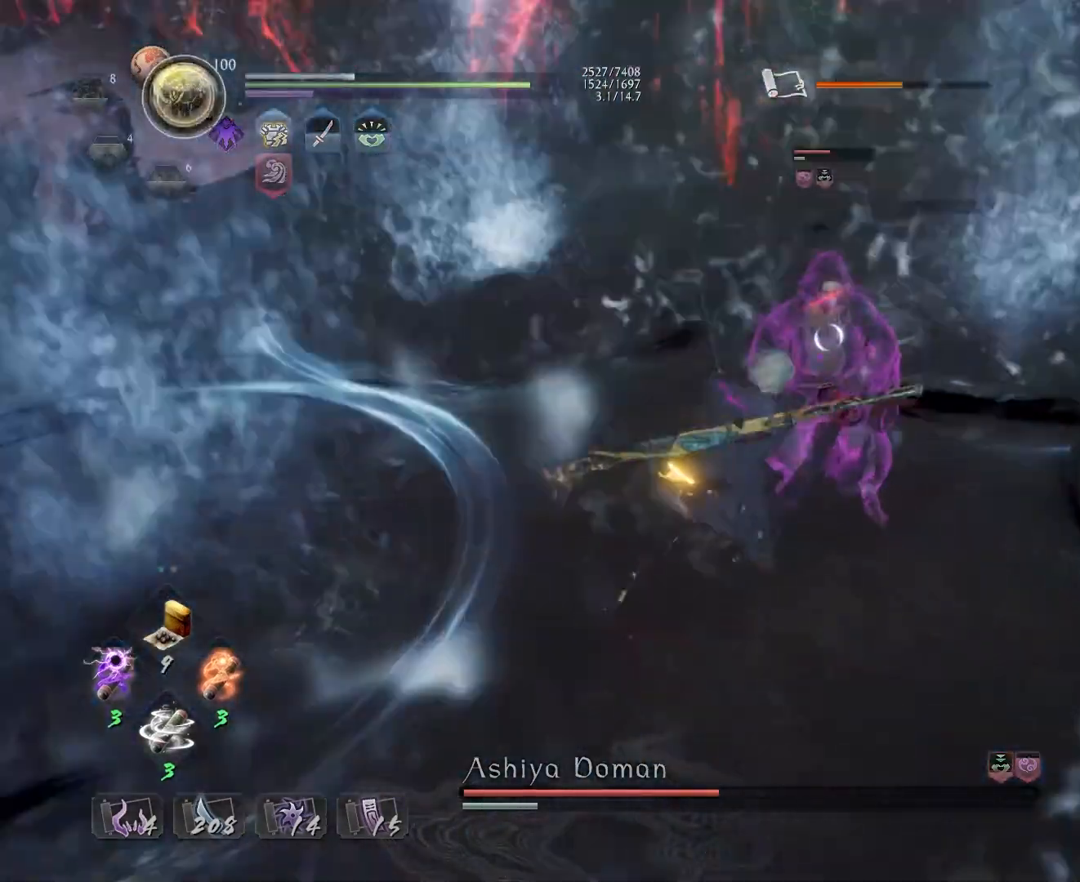
{"buttons": [], "left_stick": "center", "right_stick": "center", "events": [[67, "SQUARE", "up"], [133, "SQUARE", "down"], [233, "SQUARE", "up"]]}
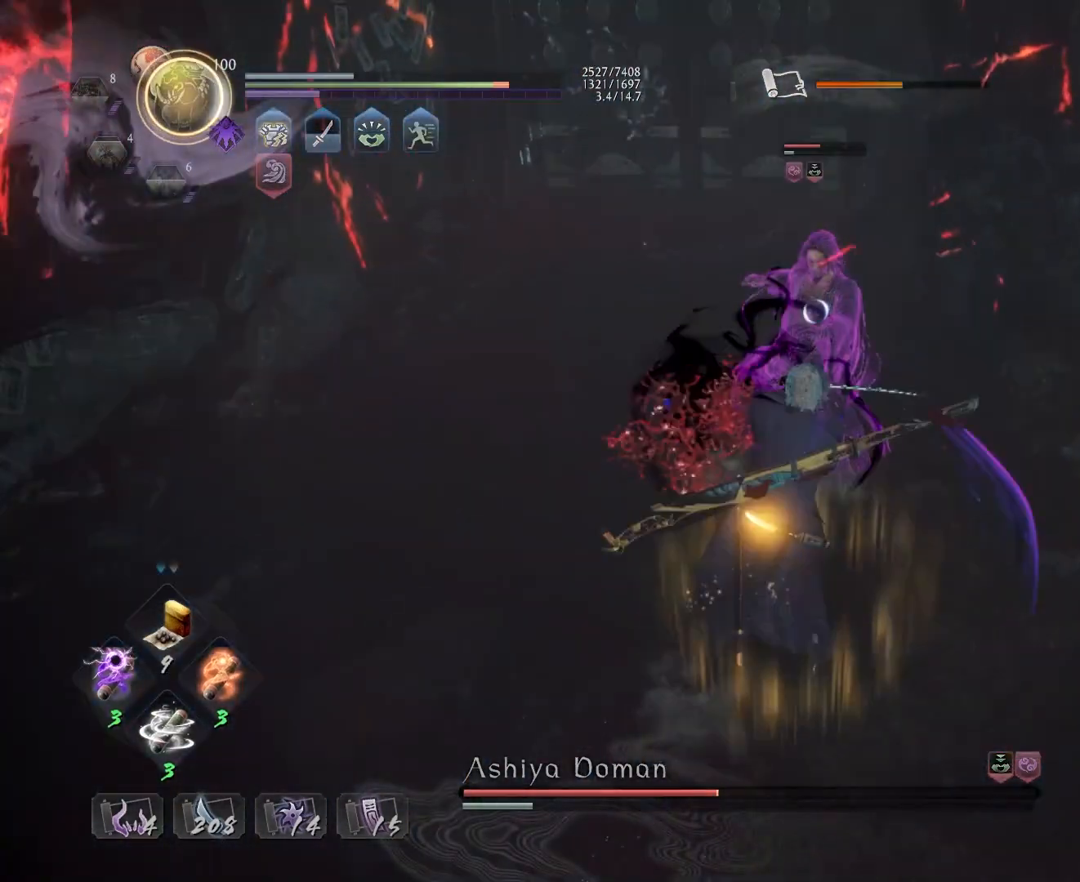
{"buttons": ["CROSS", "R1"], "left_stick": "center", "right_stick": "center", "events": [[50, "TRIANGLE", "down"], [150, "TRIANGLE", "up"], [217, "TRIANGLE", "down"], [300, "TRIANGLE", "up"], [450, "R1", "down"], [483, "CROSS", "down"]]}
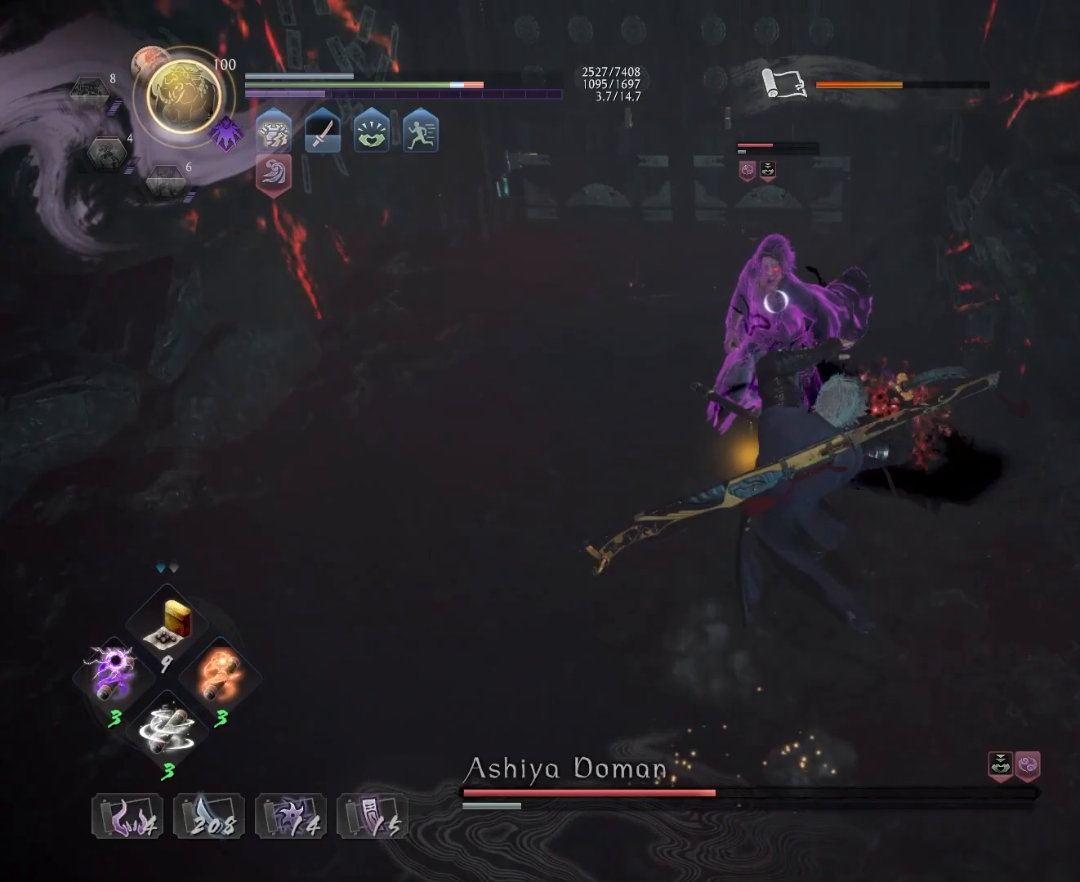
{"buttons": [], "left_stick": "center", "right_stick": "center", "events": [[67, "CROSS", "up"], [67, "R1", "up"], [167, "left_stick", "up-left"], [333, "CROSS", "down"], [417, "CROSS", "up"], [467, "left_stick", "center"]]}
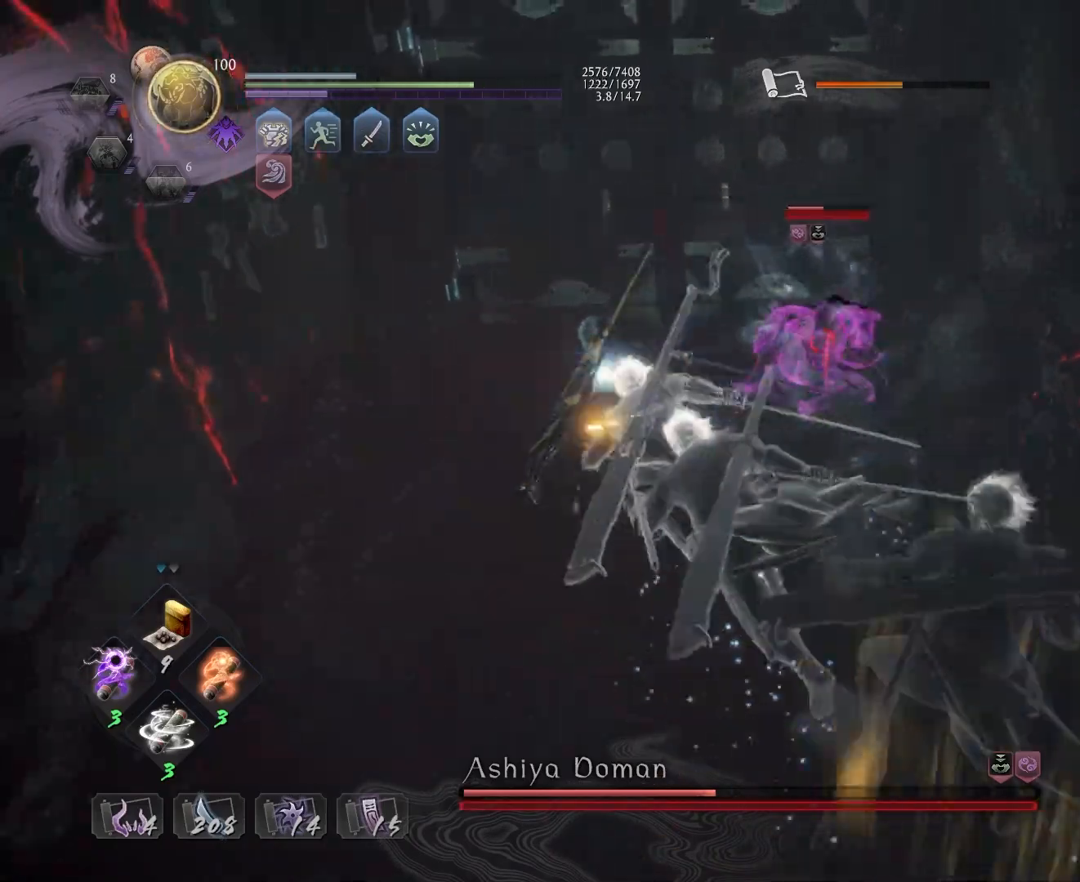
{"buttons": [], "left_stick": "center", "right_stick": "center", "events": [[67, "CIRCLE", "down"], [67, "TRIANGLE", "down"], [183, "CIRCLE", "up"], [183, "TRIANGLE", "up"]]}
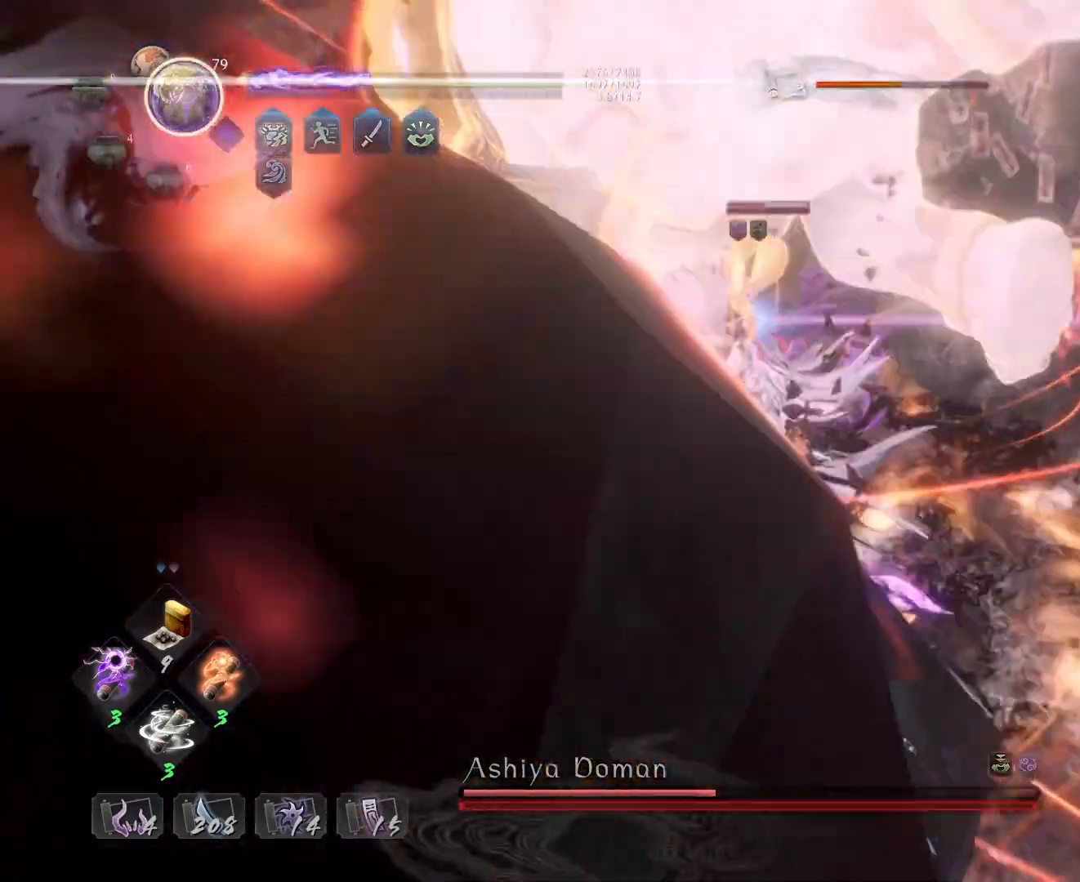
{"buttons": [], "left_stick": "center", "right_stick": "center", "events": []}
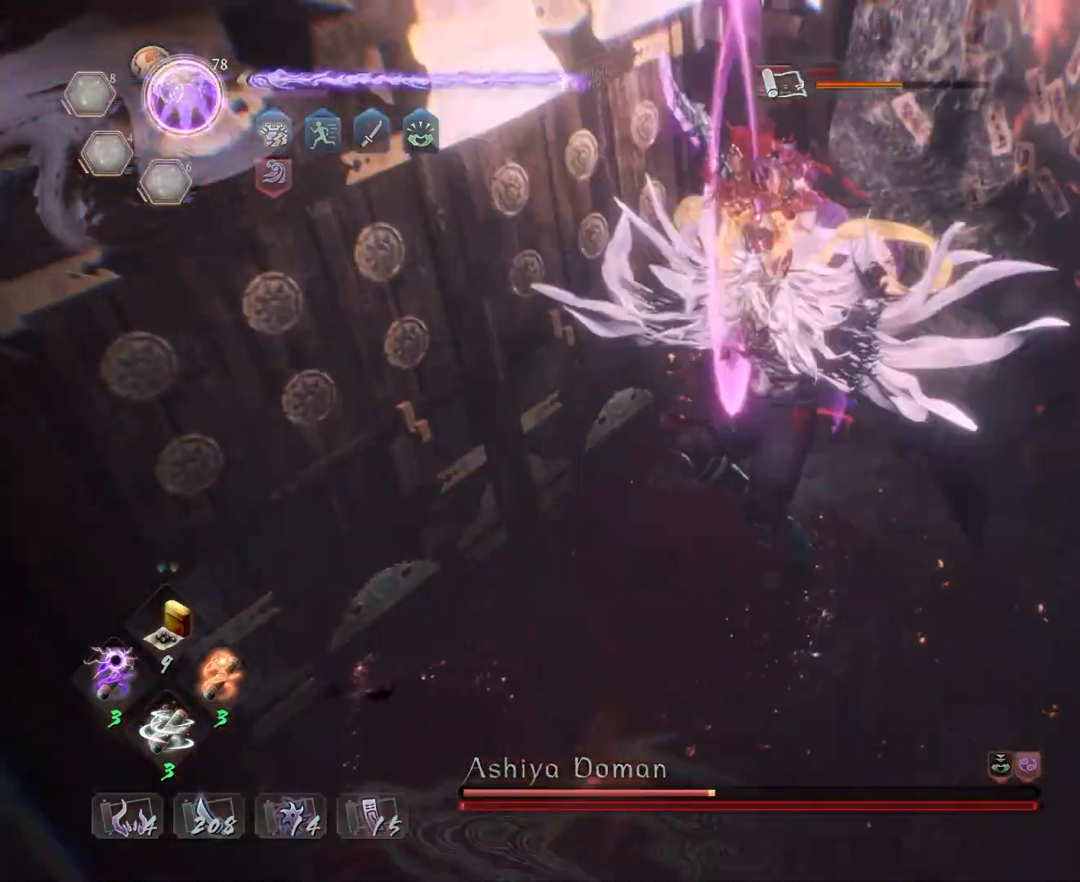
{"buttons": [], "left_stick": "center", "right_stick": "center", "events": []}
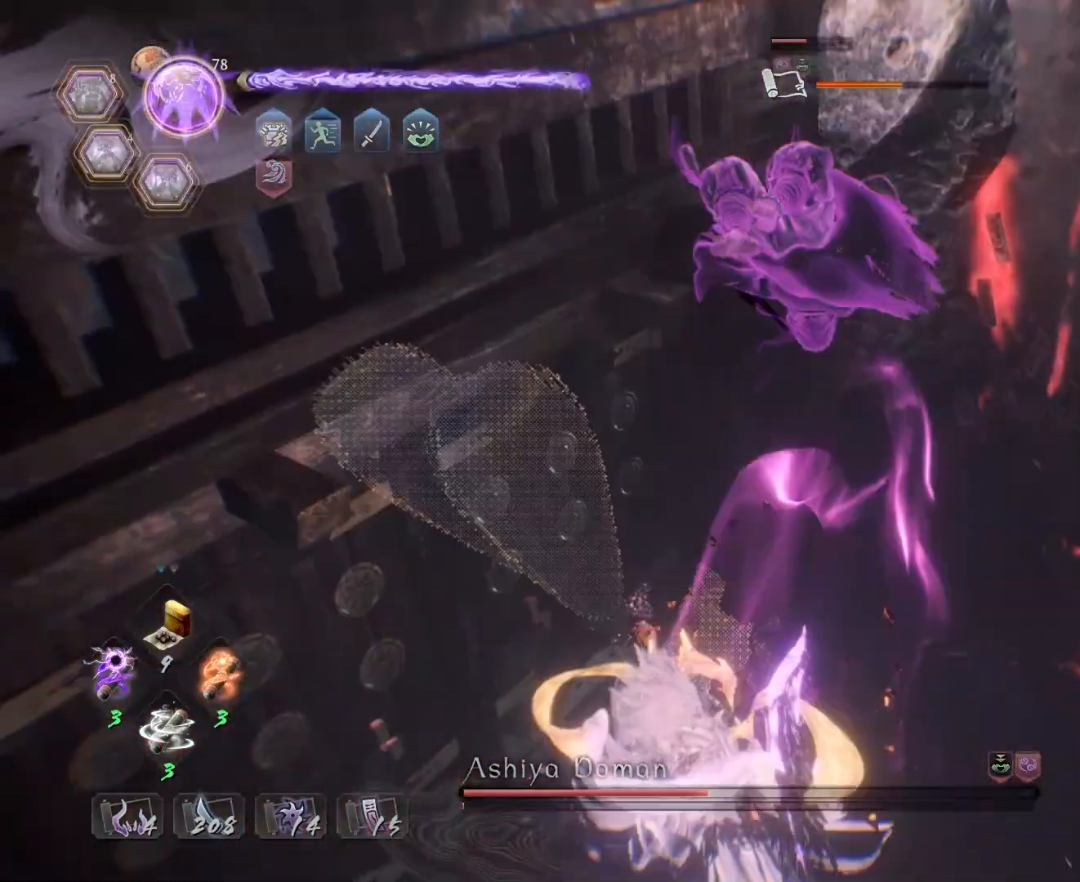
{"buttons": [], "left_stick": "center", "right_stick": "center", "events": []}
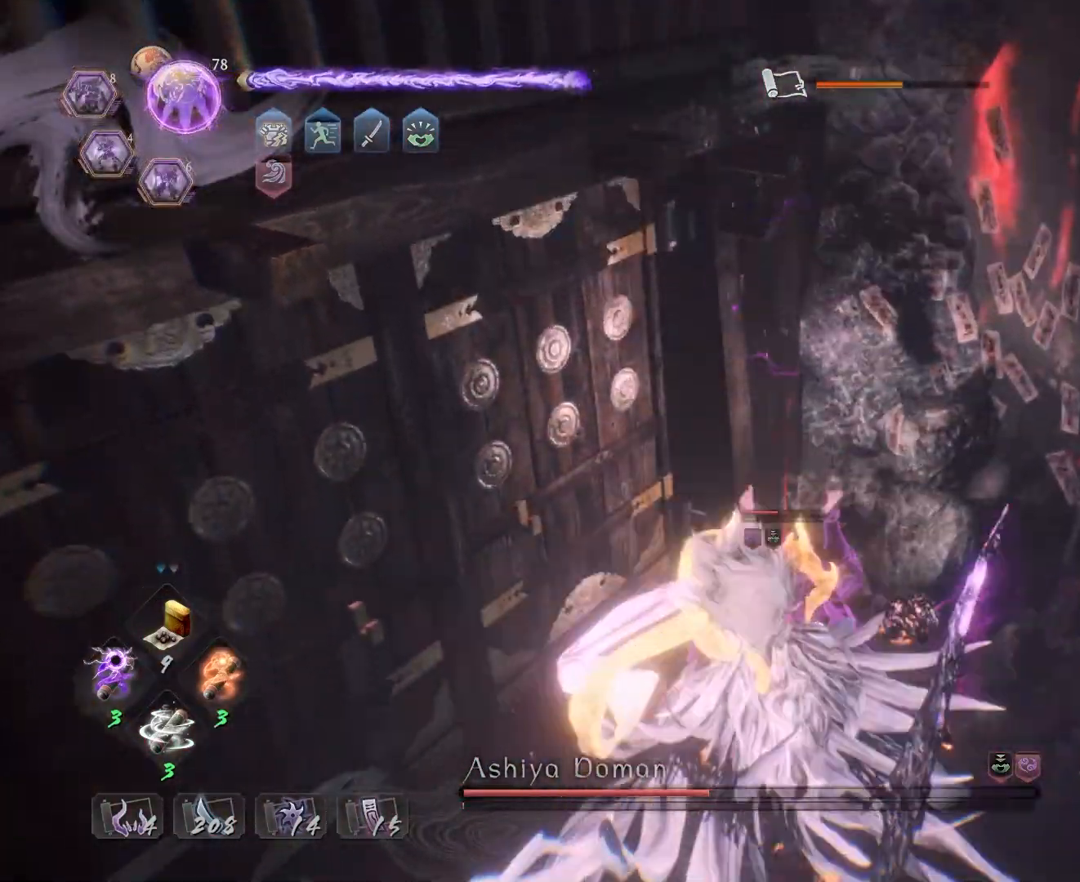
{"buttons": [], "left_stick": "center", "right_stick": "center", "events": [[133, "right_stick", "left"], [333, "right_stick", "center"]]}
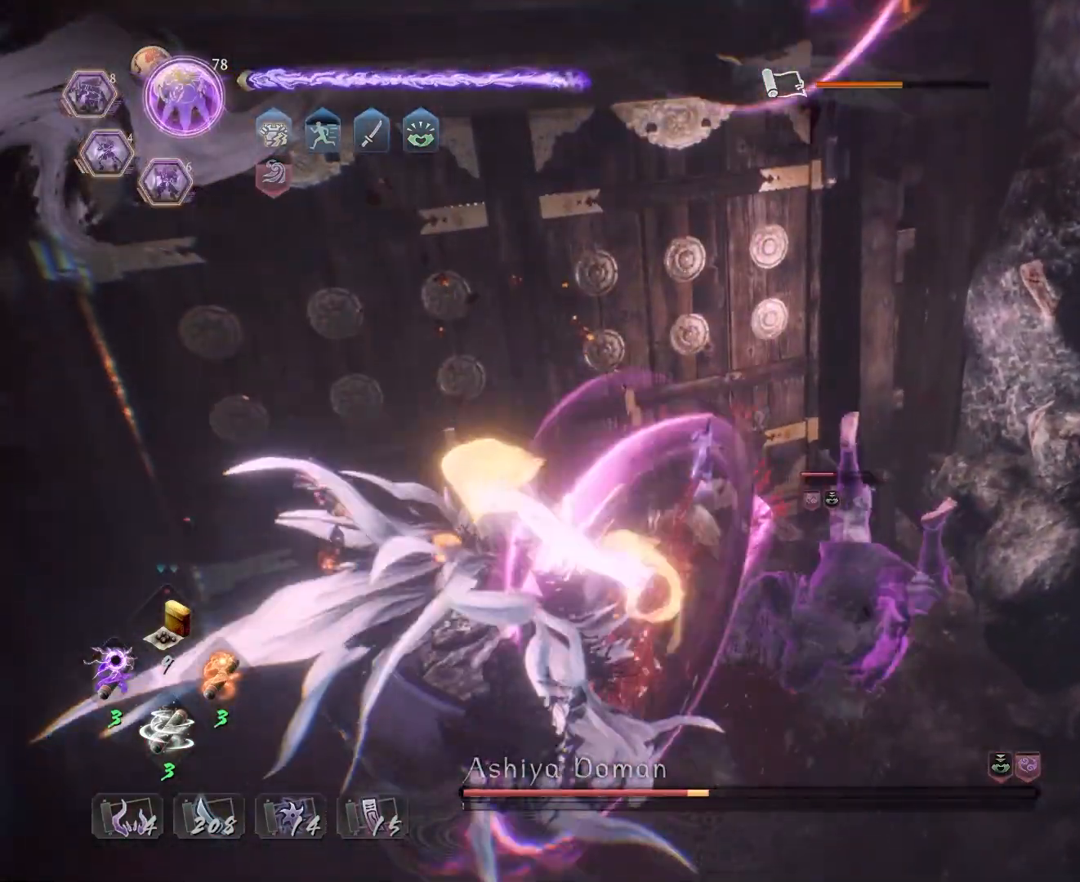
{"buttons": [], "left_stick": "center", "right_stick": "center", "events": []}
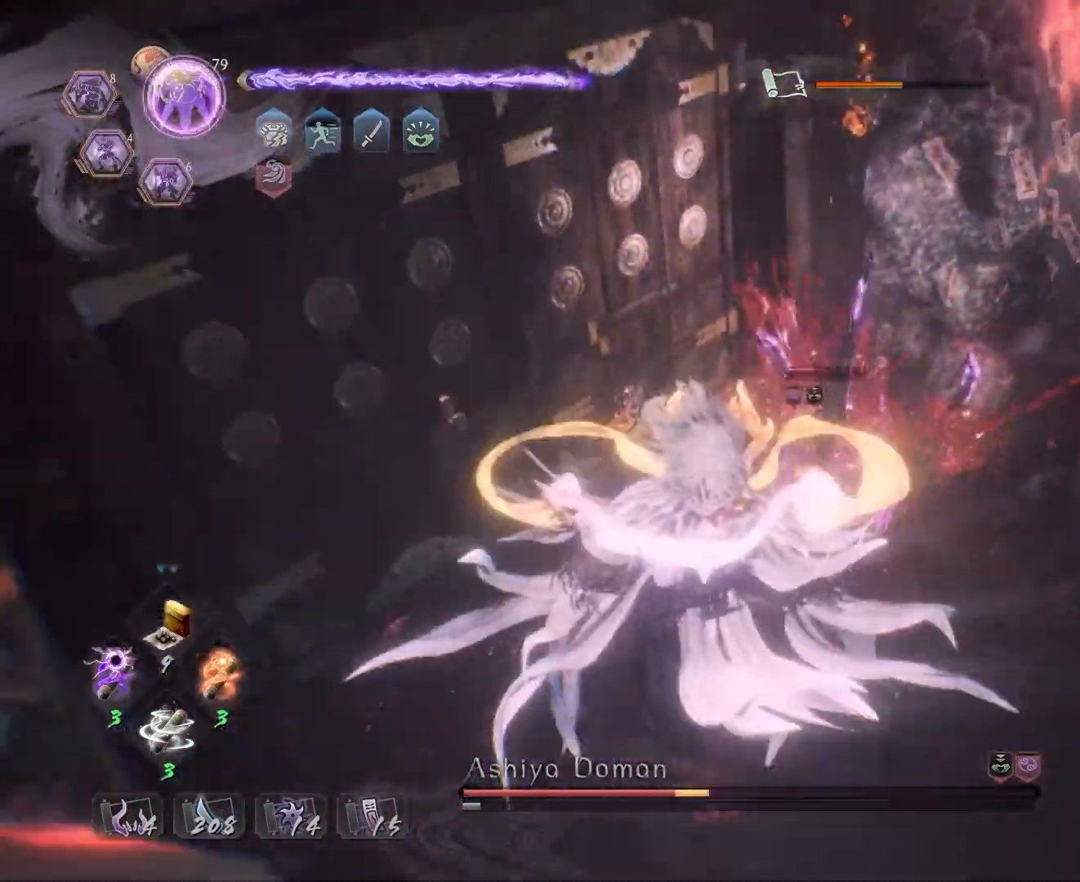
{"buttons": [], "left_stick": "down-right", "right_stick": "center", "events": [[333, "left_stick", "right"], [417, "left_stick", "down-right"]]}
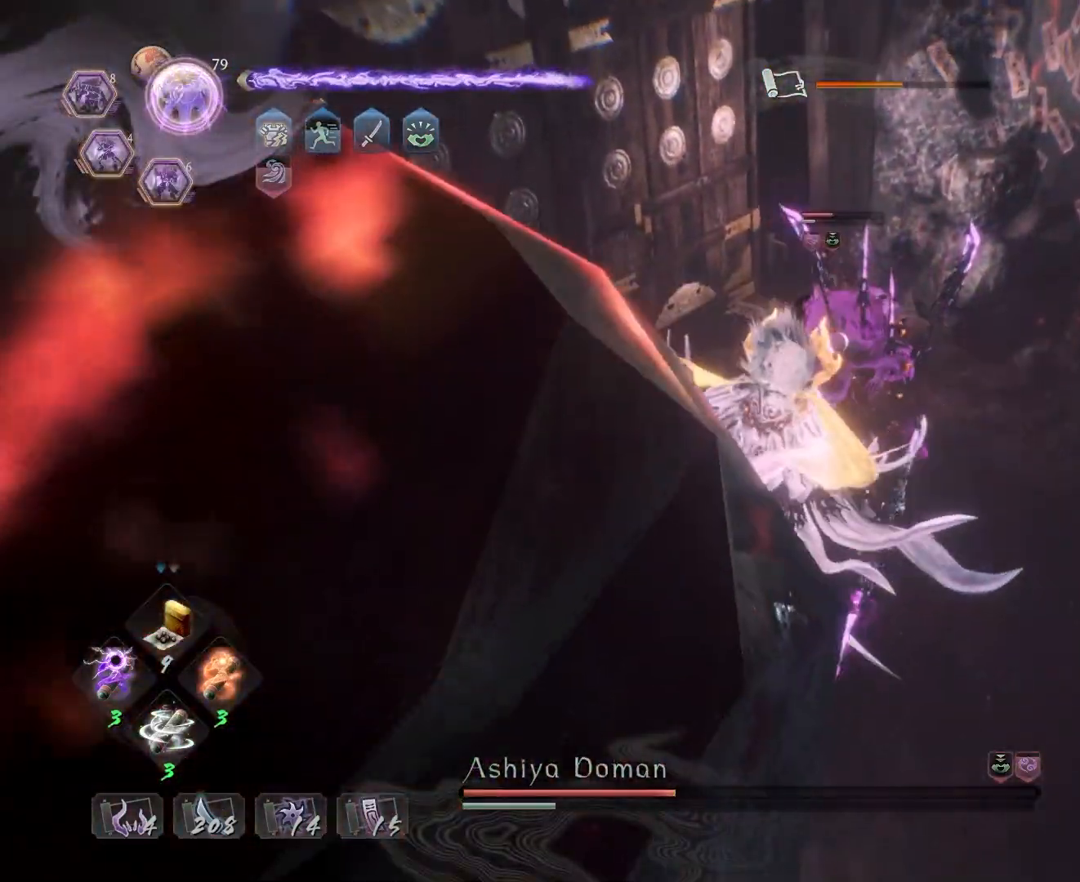
{"buttons": [], "left_stick": "down-right", "right_stick": "center", "events": []}
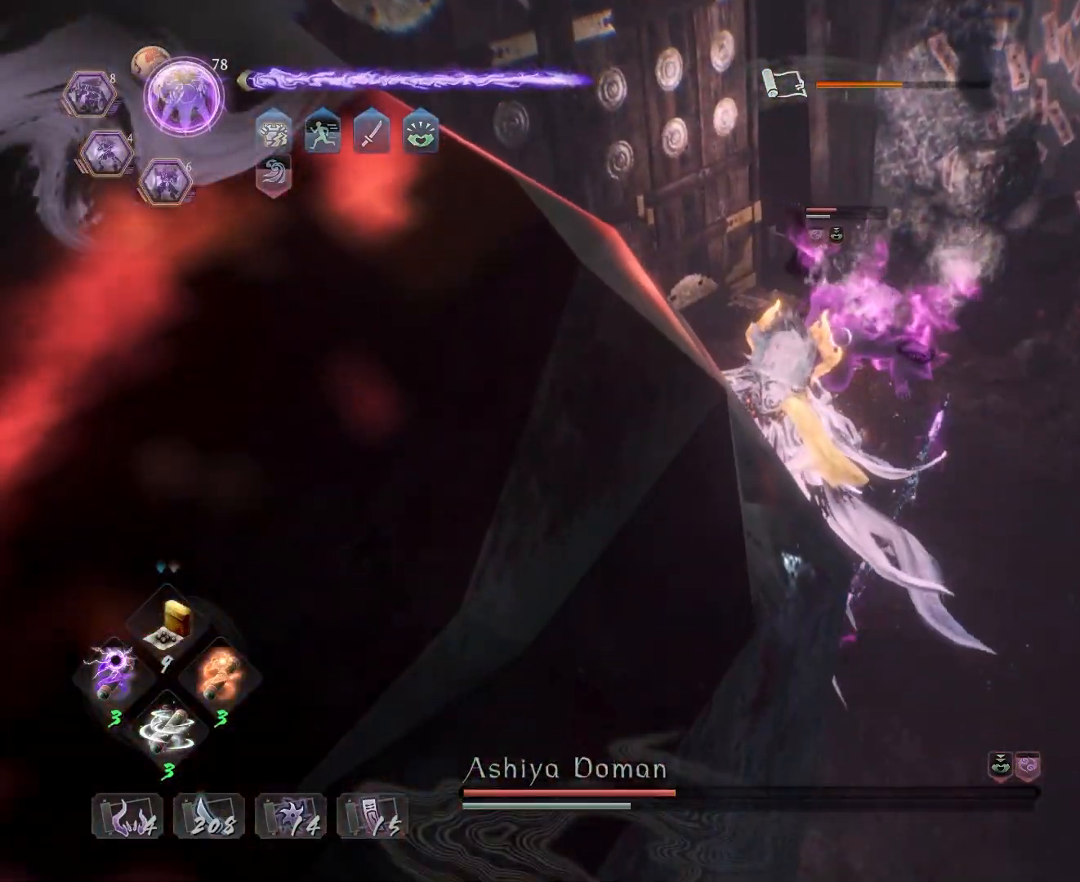
{"buttons": ["CIRCLE"], "left_stick": "down-right", "right_stick": "center", "events": [[500, "CIRCLE", "down"]]}
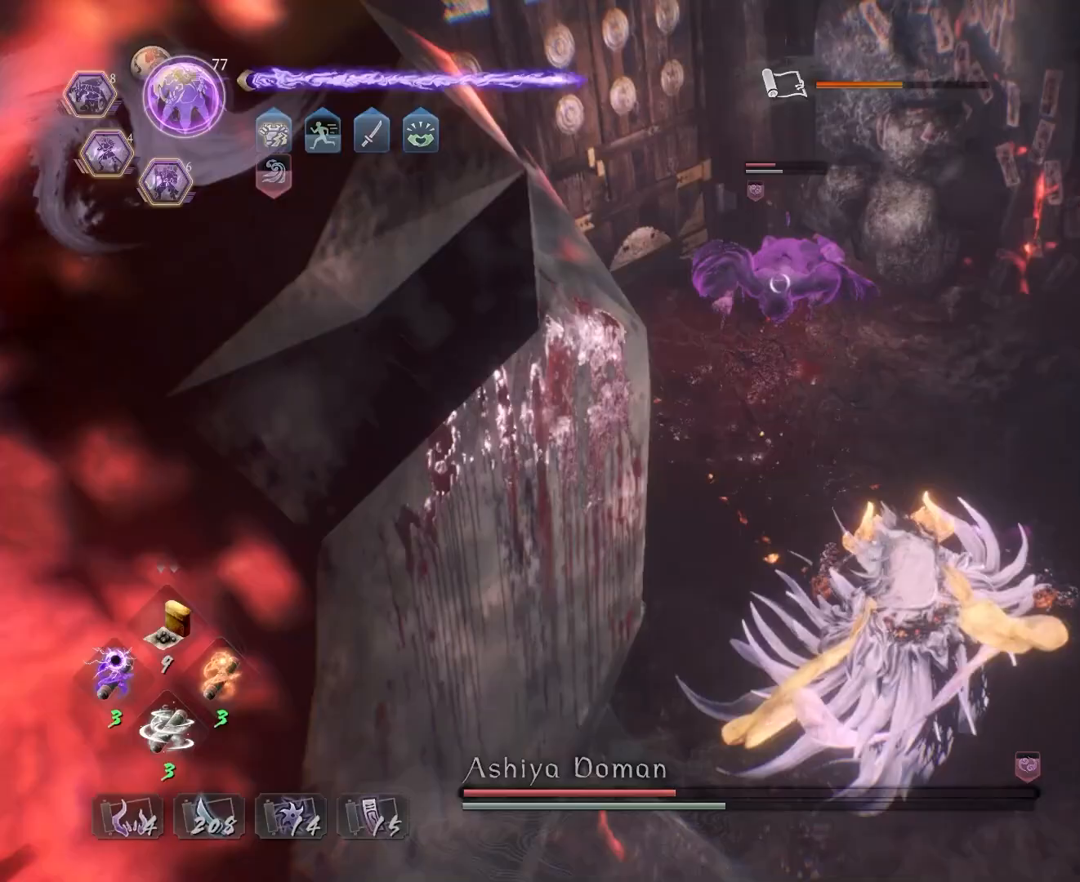
{"buttons": [], "left_stick": "center", "right_stick": "center", "events": [[17, "left_stick", "center"], [33, "TRIANGLE", "down"], [400, "TRIANGLE", "up"], [433, "CIRCLE", "up"]]}
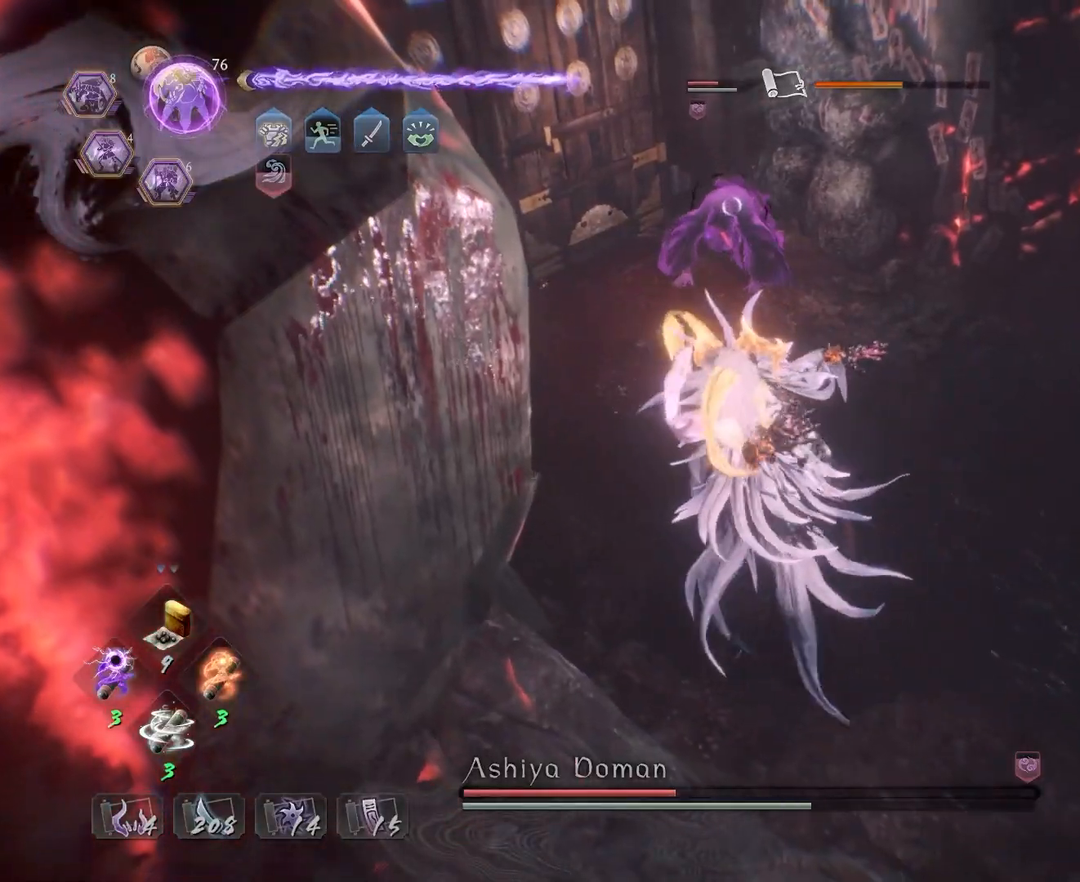
{"buttons": ["CROSS", "R2"], "left_stick": "center", "right_stick": "center", "events": [[267, "R2", "down"], [300, "CROSS", "down"], [383, "CROSS", "up"], [467, "CROSS", "down"]]}
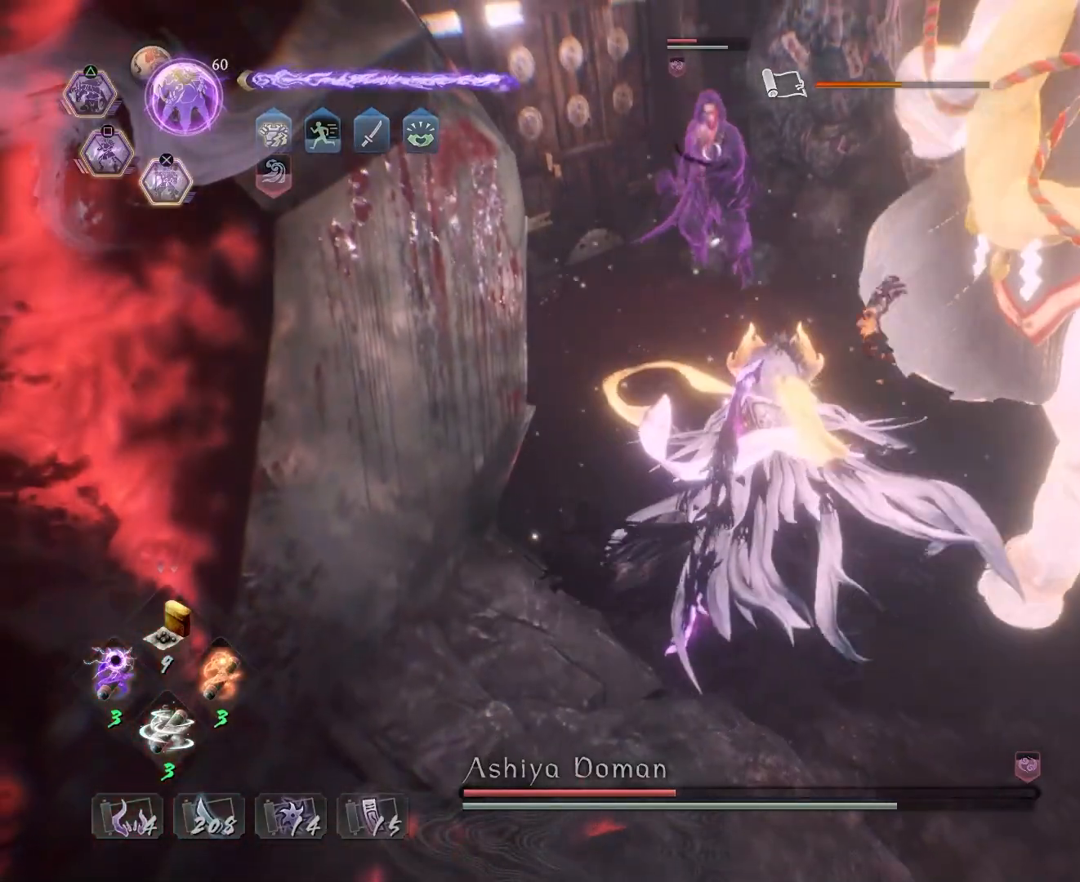
{"buttons": ["CROSS", "R2"], "left_stick": "center", "right_stick": "center", "events": [[50, "CROSS", "up"], [117, "CROSS", "down"], [200, "CROSS", "up"], [267, "CROSS", "down"], [367, "CROSS", "up"], [433, "CROSS", "down"]]}
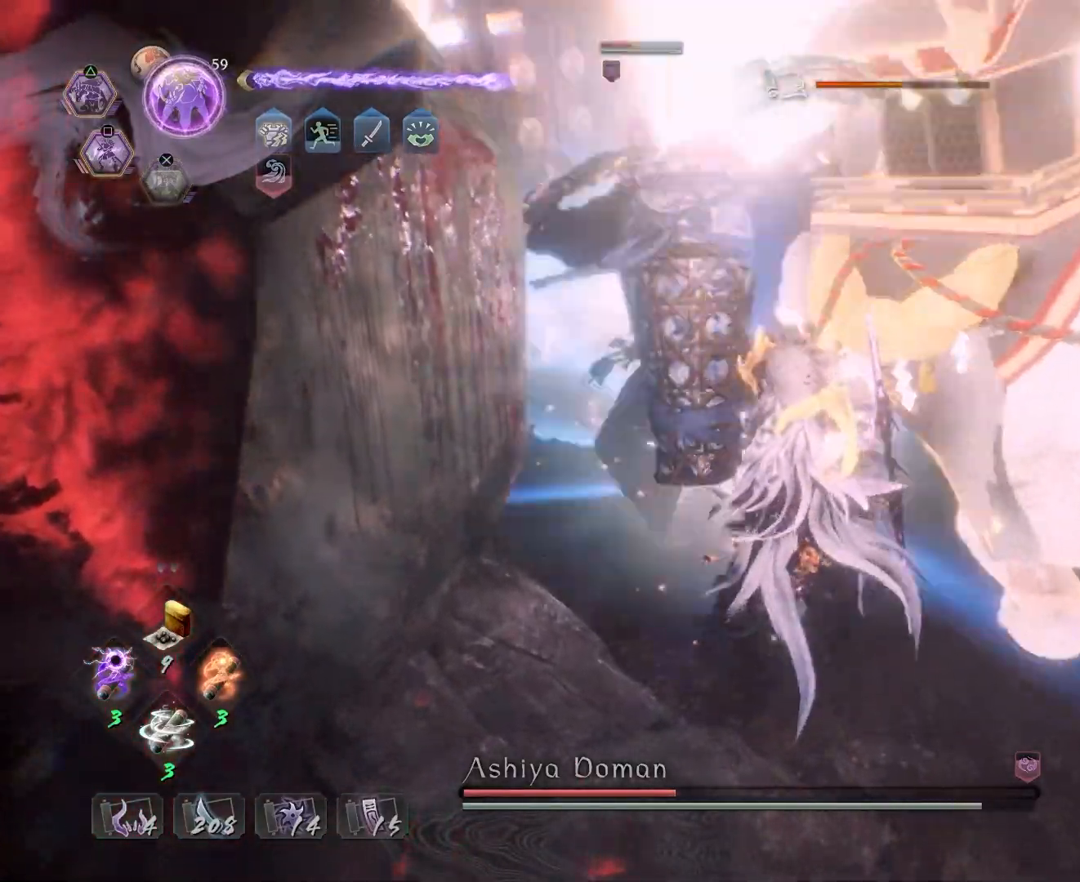
{"buttons": [], "left_stick": "up-right", "right_stick": "center", "events": [[17, "CROSS", "up"], [67, "CROSS", "down"], [200, "CROSS", "up"], [217, "R2", "up"], [383, "left_stick", "up-right"]]}
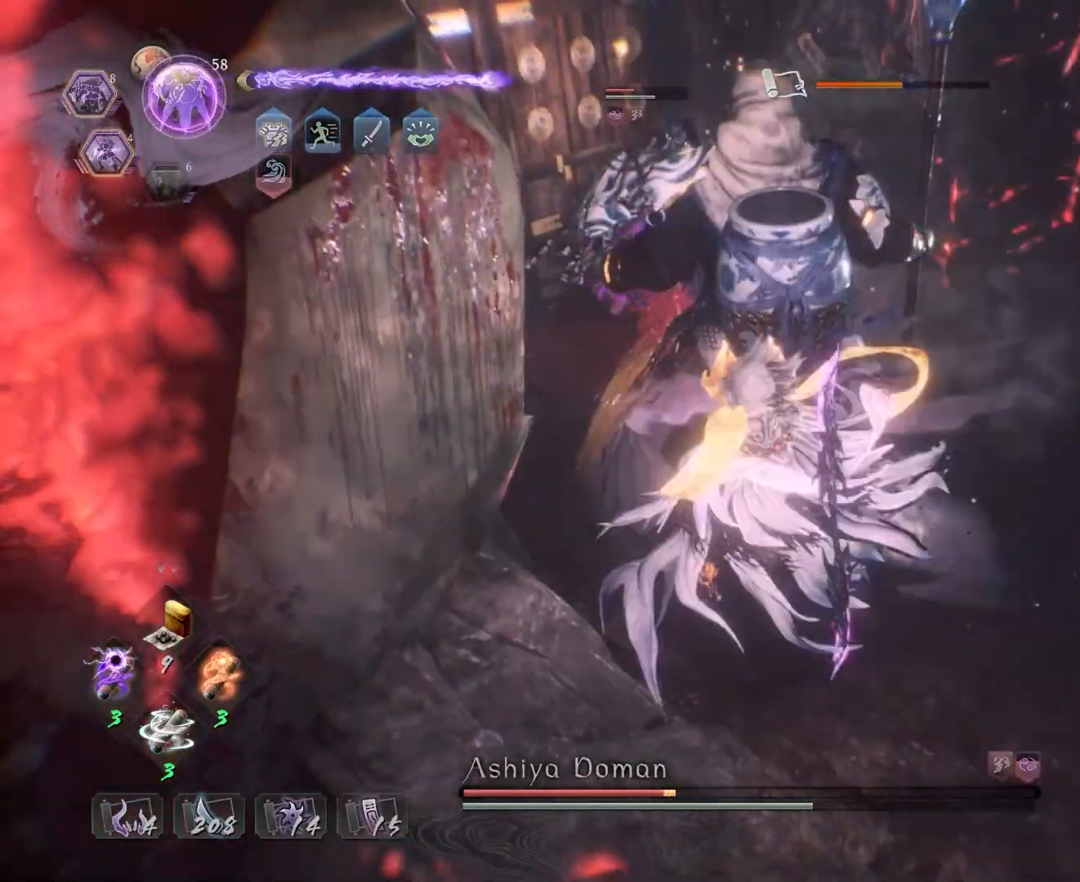
{"buttons": ["TRIANGLE"], "left_stick": "center", "right_stick": "center", "events": [[183, "TRIANGLE", "down"], [183, "left_stick", "center"]]}
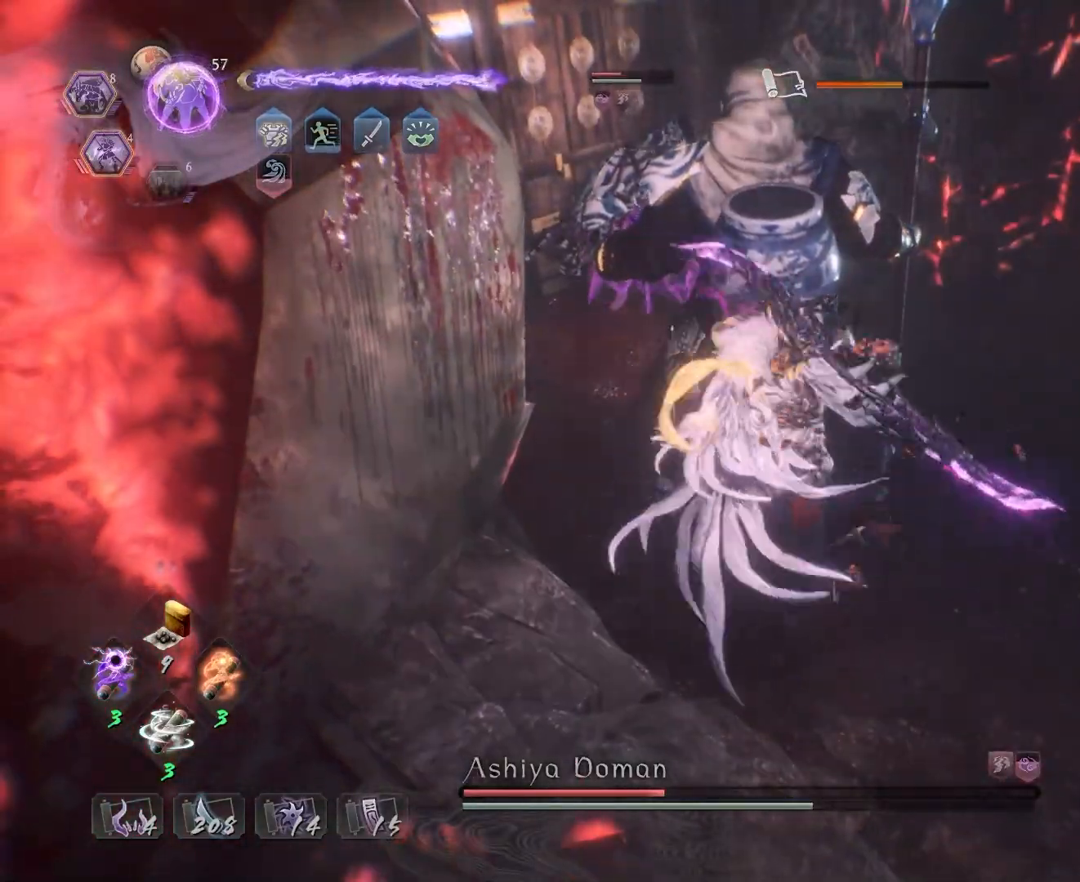
{"buttons": ["TRIANGLE"], "left_stick": "center", "right_stick": "center", "events": []}
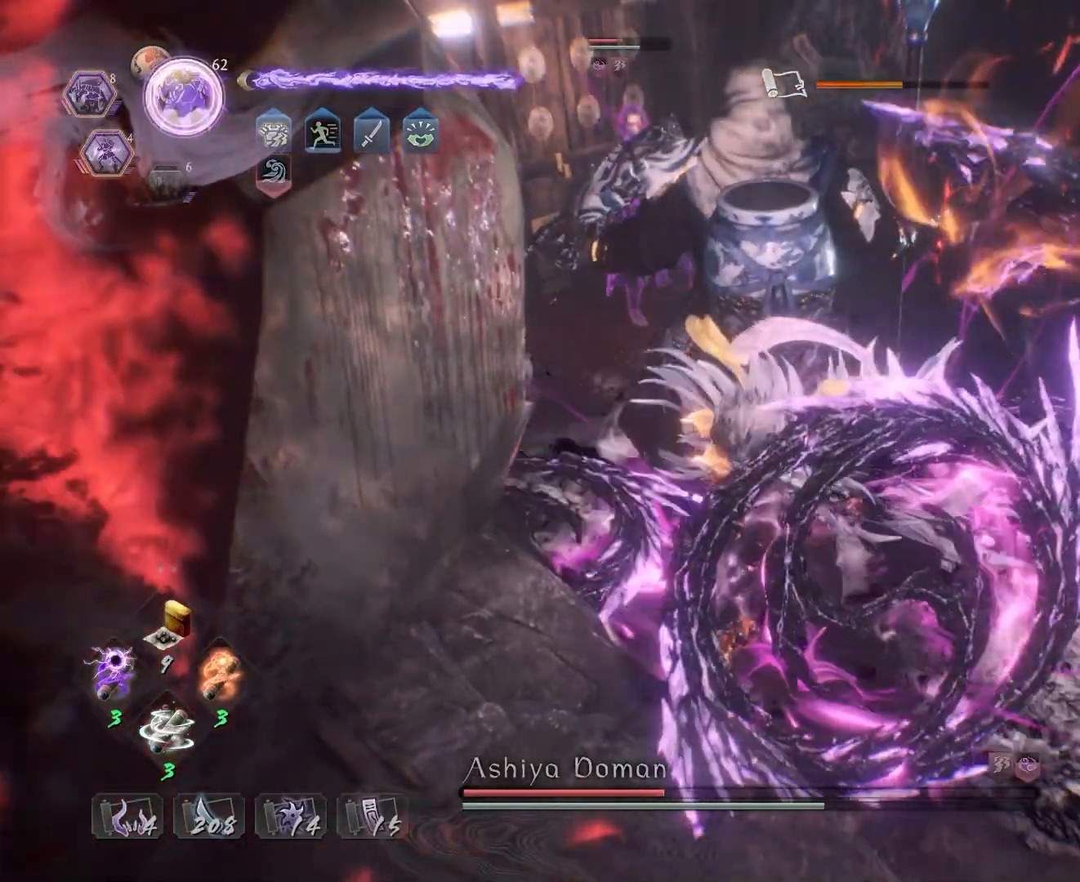
{"buttons": [], "left_stick": "center", "right_stick": "center", "events": [[383, "TRIANGLE", "up"]]}
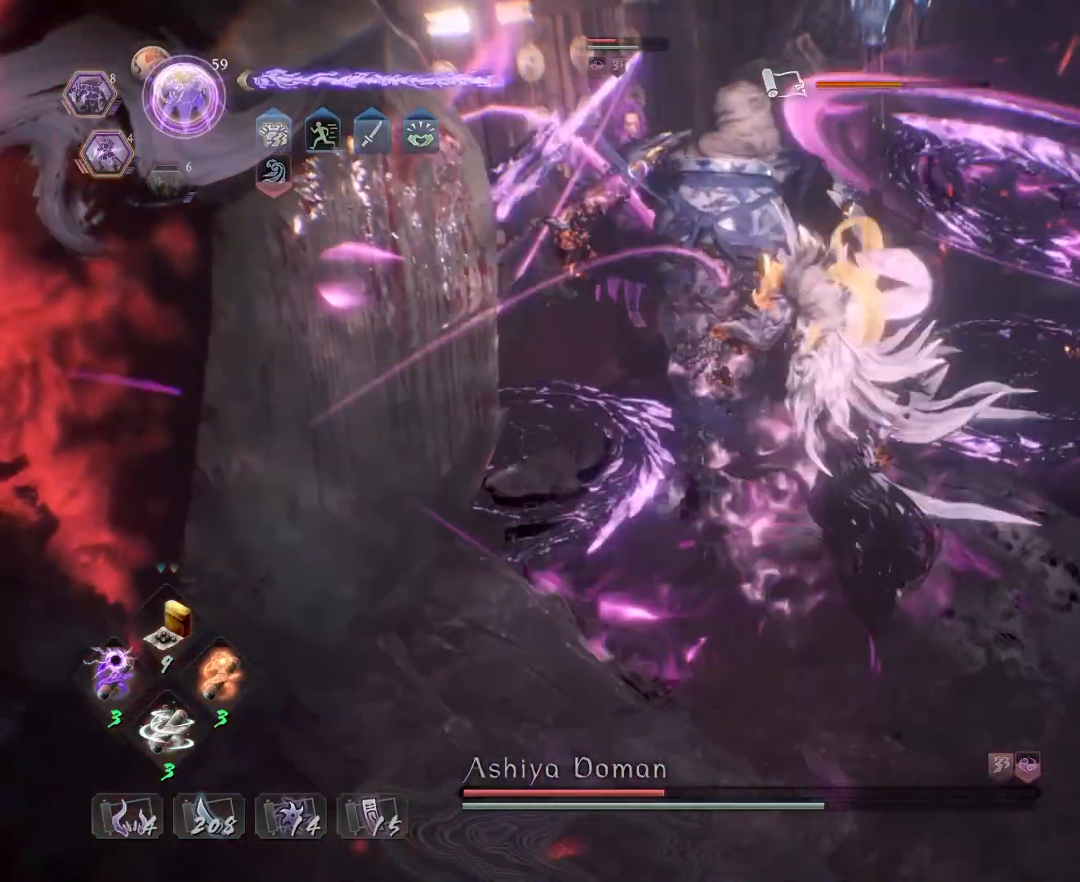
{"buttons": [], "left_stick": "center", "right_stick": "center", "events": []}
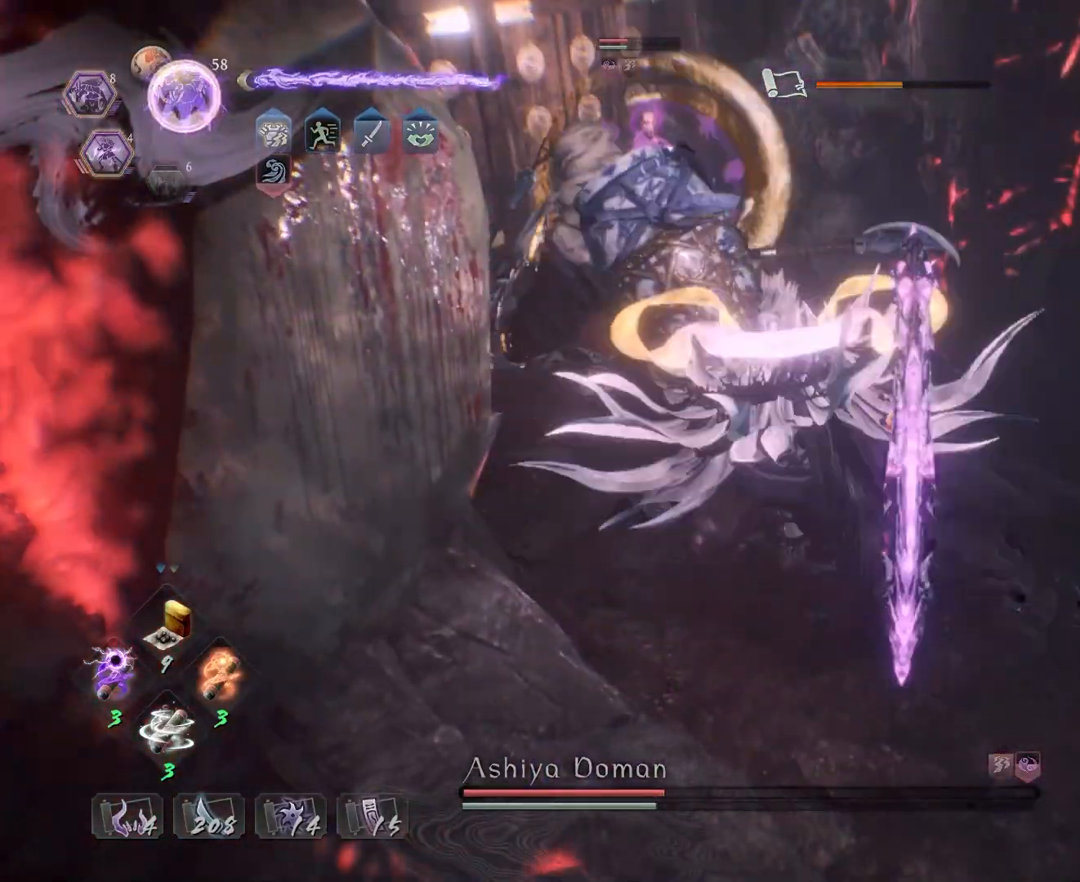
{"buttons": [], "left_stick": "center", "right_stick": "center", "events": [[50, "left_stick", "up-right"], [283, "left_stick", "up"], [367, "SQUARE", "down"], [400, "left_stick", "center"], [483, "SQUARE", "up"]]}